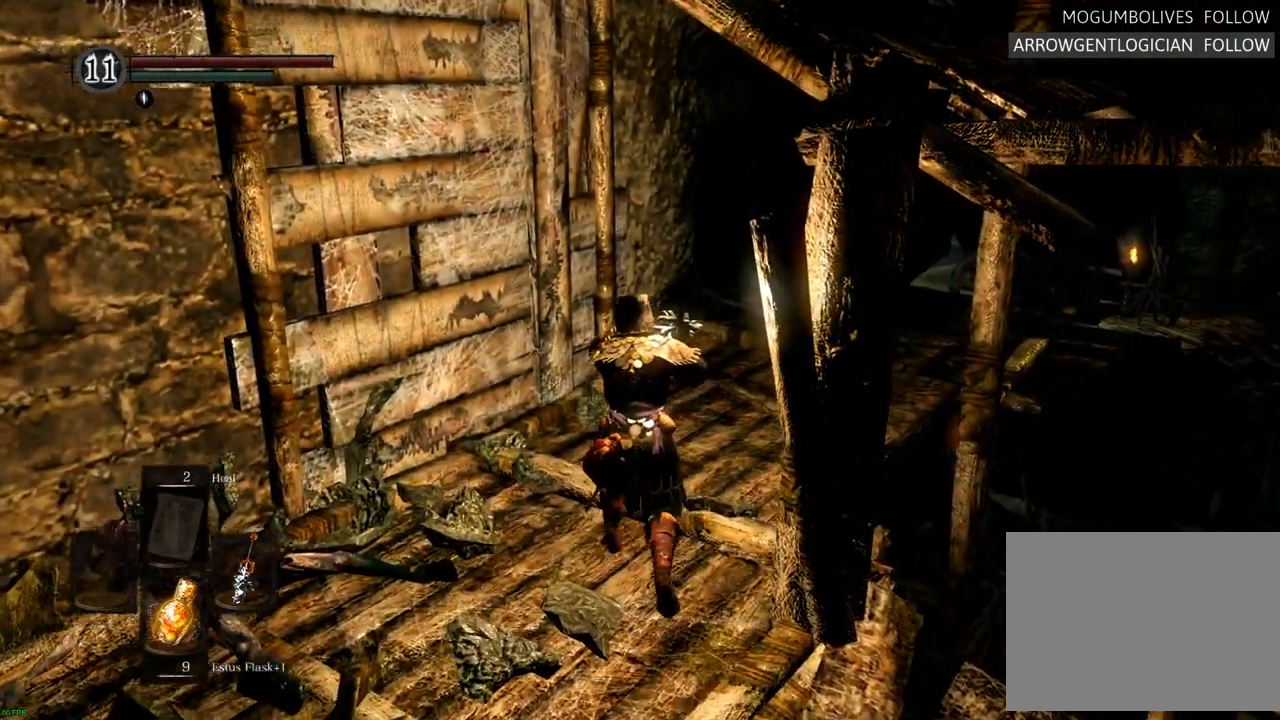
Gameplay with a controller (PlayStation layout); each line is a JSON object with the inputs held at the frame after it. "events" lists button and stick changes between this image and that frame as [ms after this image, input, new state], when the widget could be followed in between. Not read: DPAD_DOWN L3 R3.
{"buttons": [], "left_stick": "up", "right_stick": "center", "events": [[33, "right_stick", "up-right"], [200, "right_stick", "center"]]}
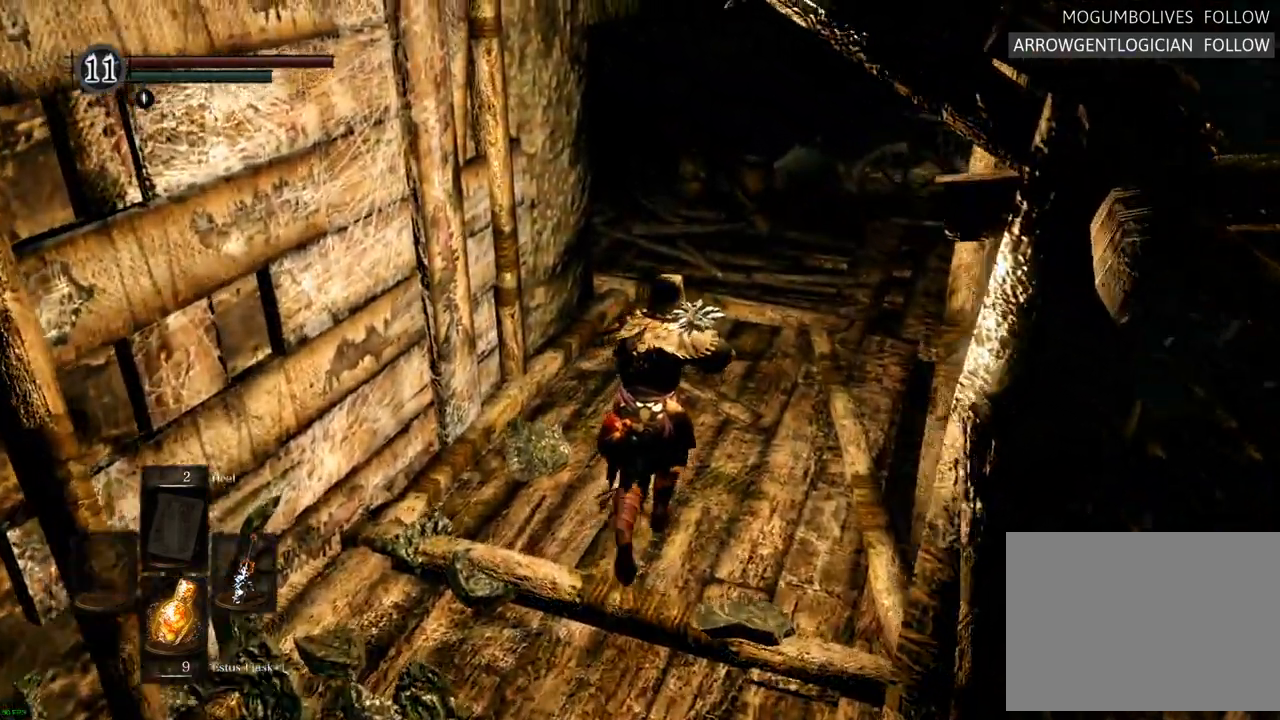
{"buttons": [], "left_stick": "up", "right_stick": "center", "events": []}
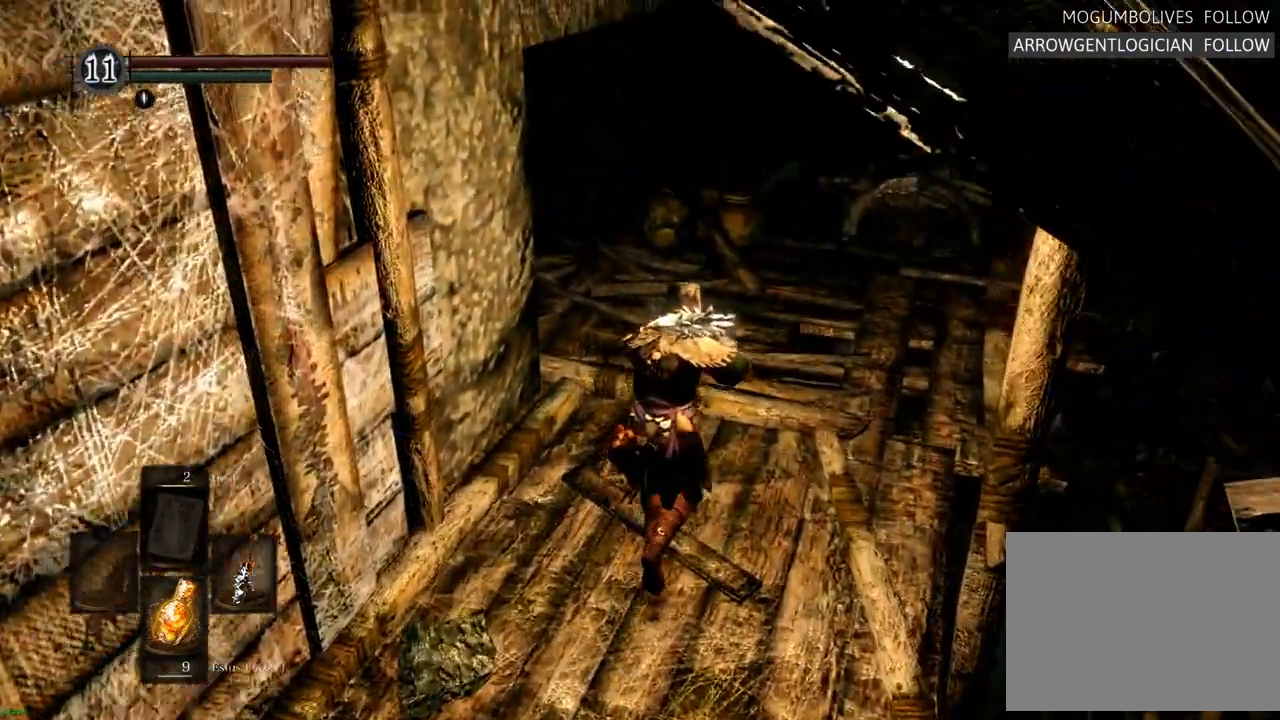
{"buttons": [], "left_stick": "up", "right_stick": "center", "events": []}
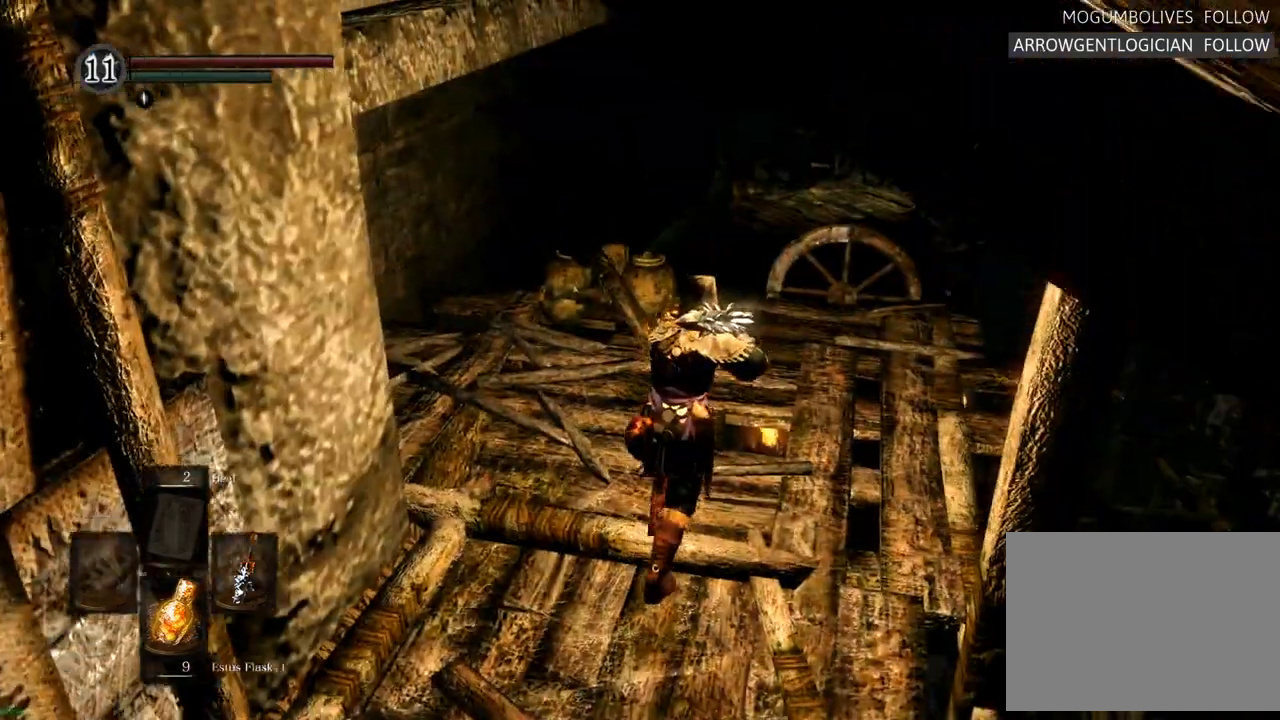
{"buttons": [], "left_stick": "up", "right_stick": "center"}
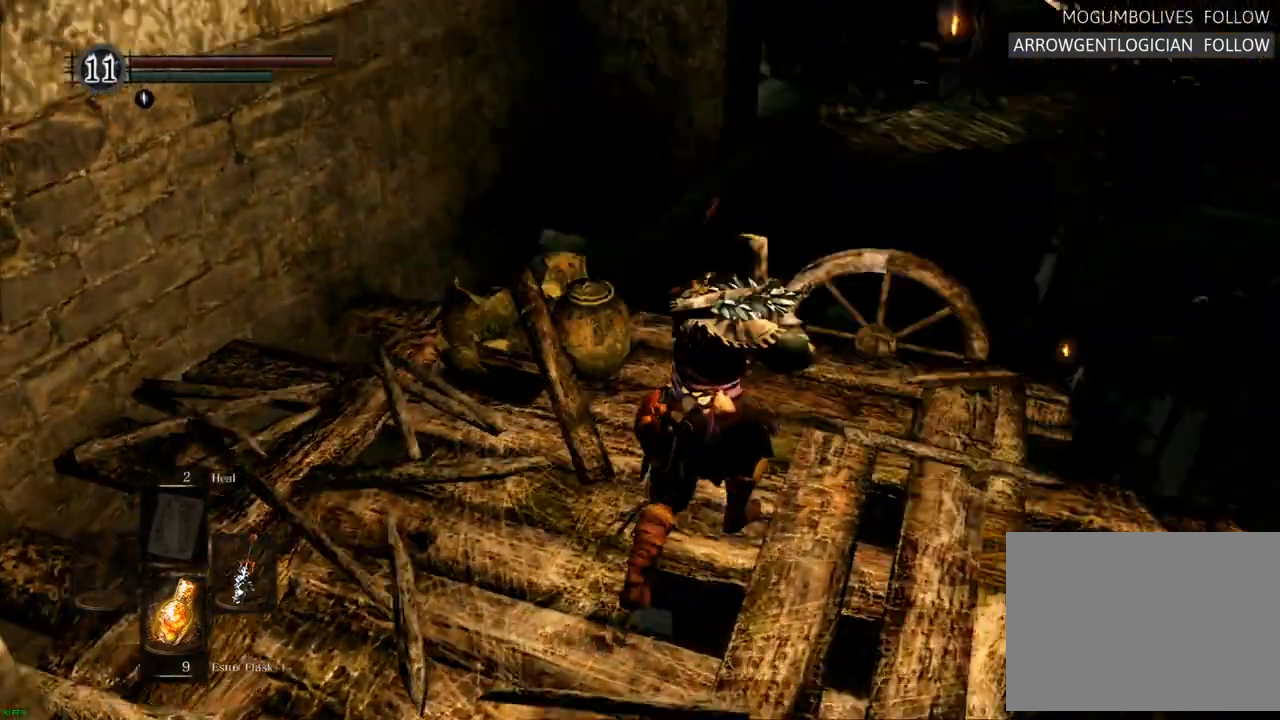
{"buttons": [], "left_stick": "center", "right_stick": "center", "events": [[100, "left_stick", "up-right"], [200, "left_stick", "up"], [300, "left_stick", "center"]]}
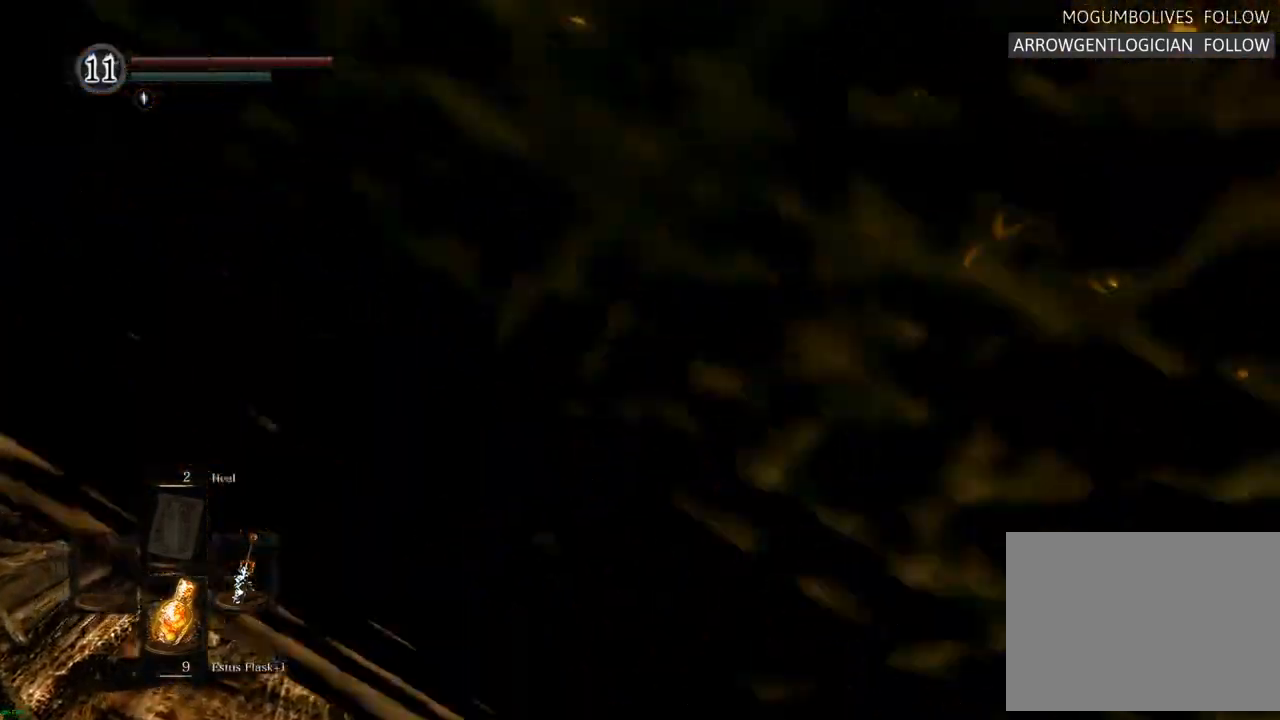
{"buttons": [], "left_stick": "center", "right_stick": "center", "events": [[117, "right_stick", "left"], [317, "right_stick", "center"]]}